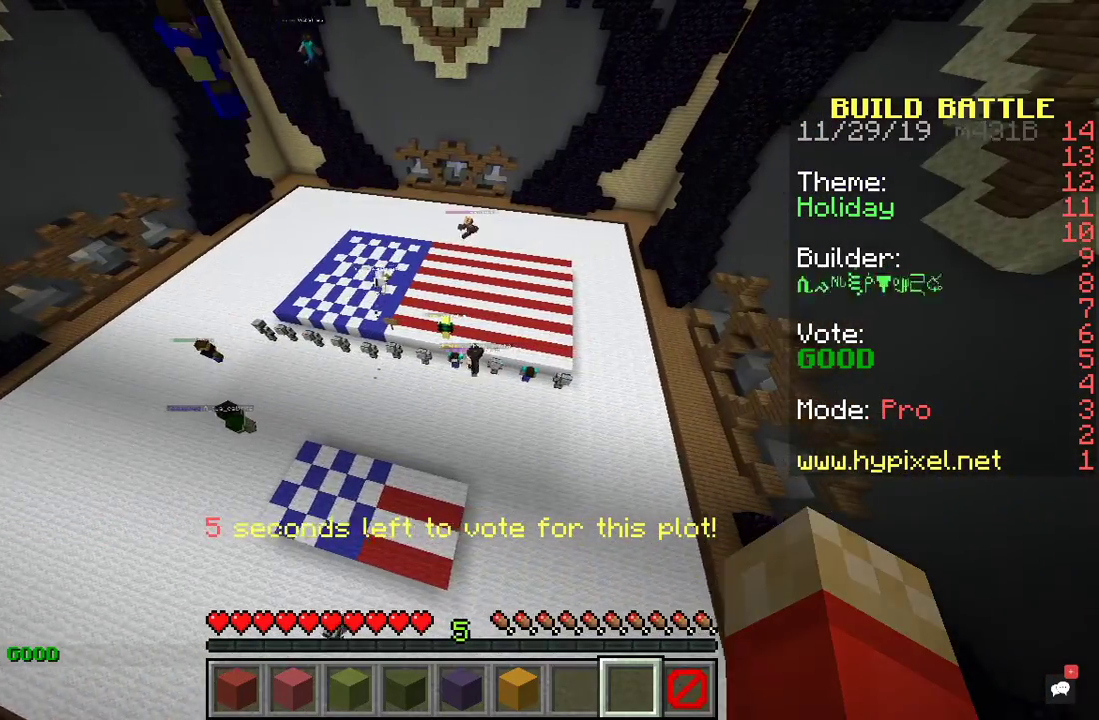
Gameplay with keyboard and mouse; each line is a JSON object with the keys and mouse buttons held at the frame after it. "events" lists presses ("down") and releases ("up") of "a", "d", "s", "space", "w", "mouse_left" and "mouse_right" between this image and that frame as [ms after this image, input, new state], when the widget could be followed in between. "mouse_left", "mouse_right" = the "left", "right" buttons of the "mouse" list. No other keys are recorded. Fast repeated clicks can show as one long hold. Mouse movement is not recorded.
{"keys": ["a", "d"], "mouse": [], "events": []}
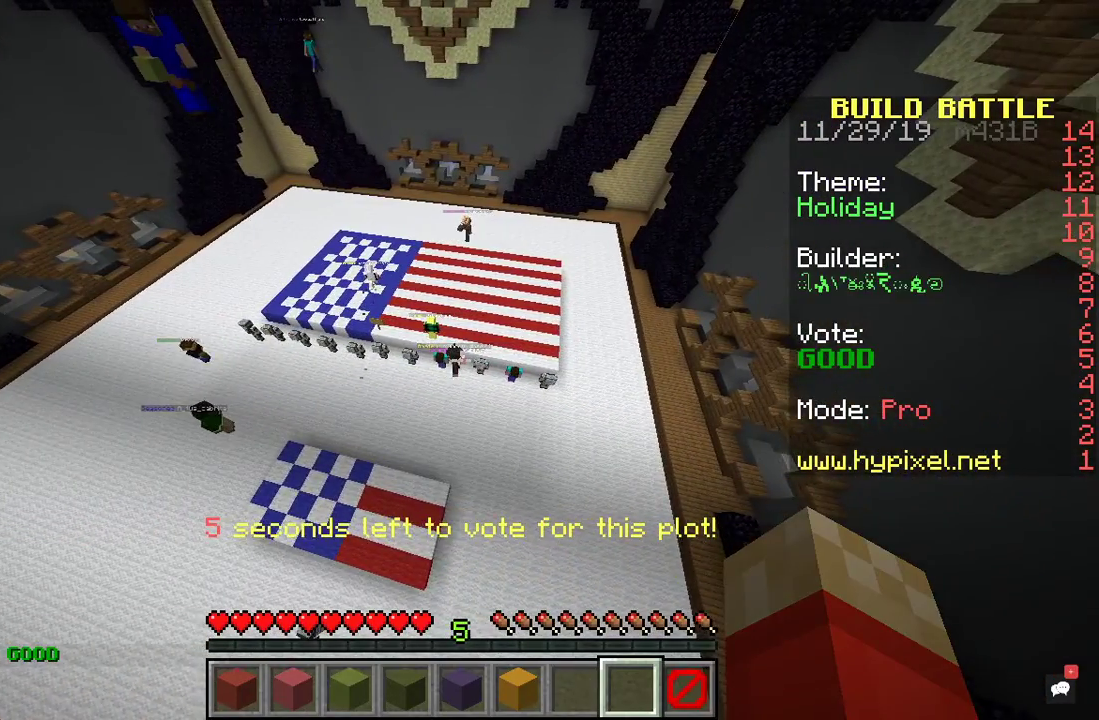
{"keys": ["a"], "mouse": [], "events": [[233, "d", "up"]]}
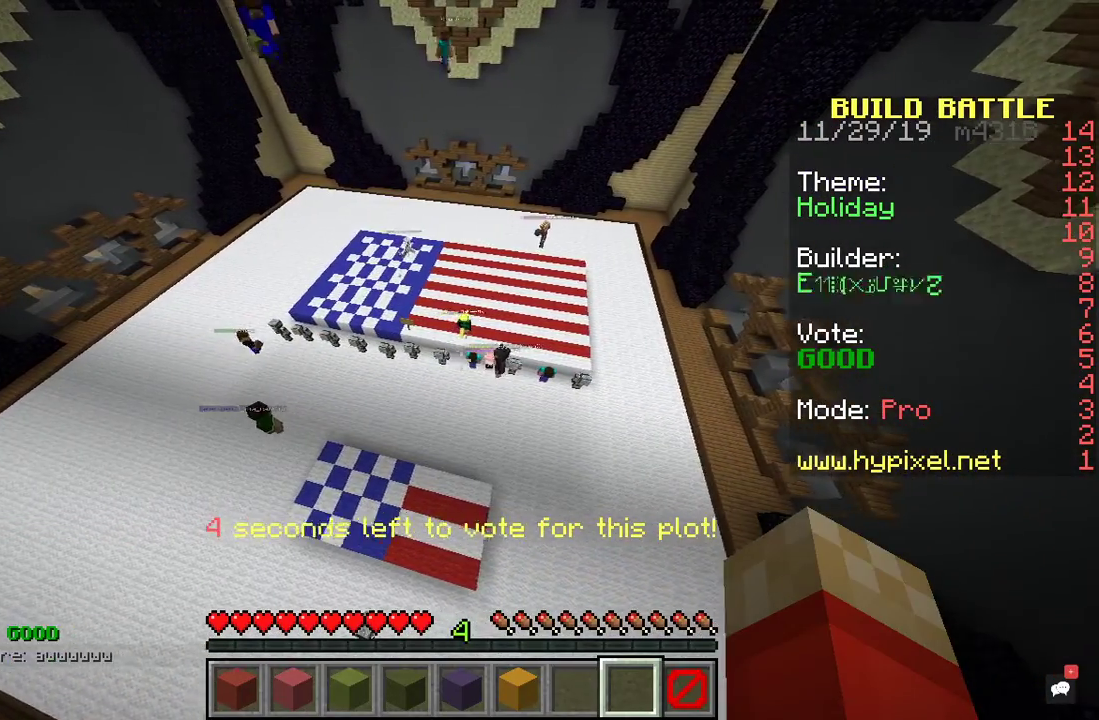
{"keys": ["a"], "mouse": [], "events": []}
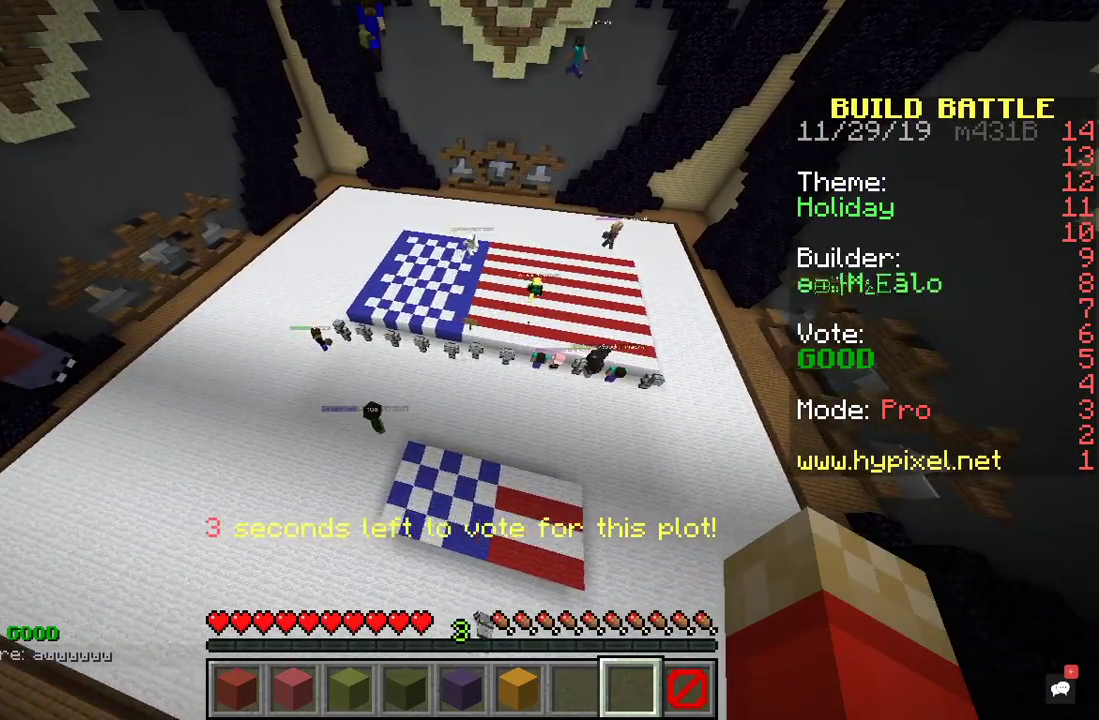
{"keys": ["a", "d"], "mouse": [], "events": [[467, "d", "down"]]}
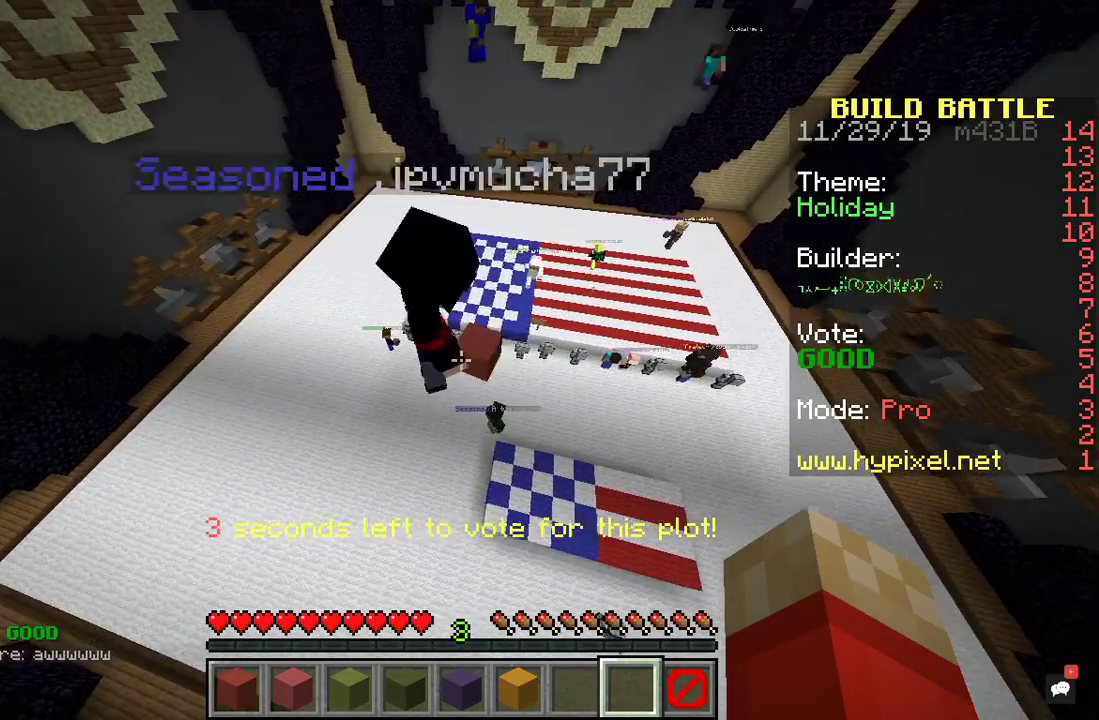
{"keys": ["d"], "mouse": [], "events": [[167, "a", "up"]]}
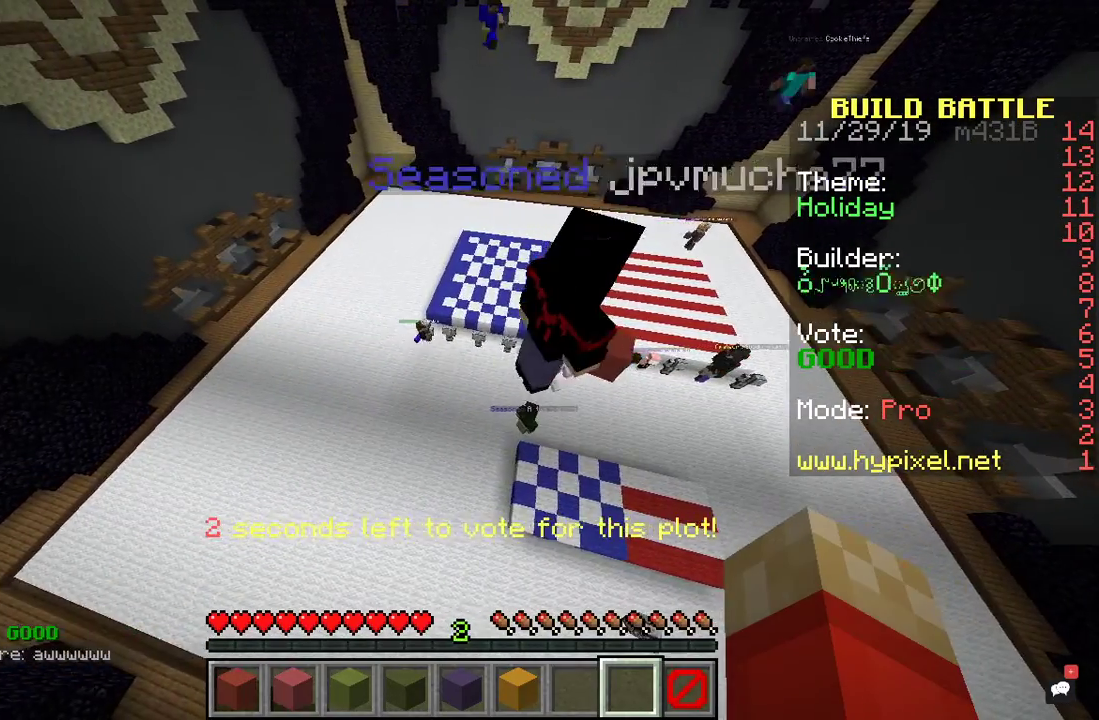
{"keys": ["d"], "mouse": [], "events": []}
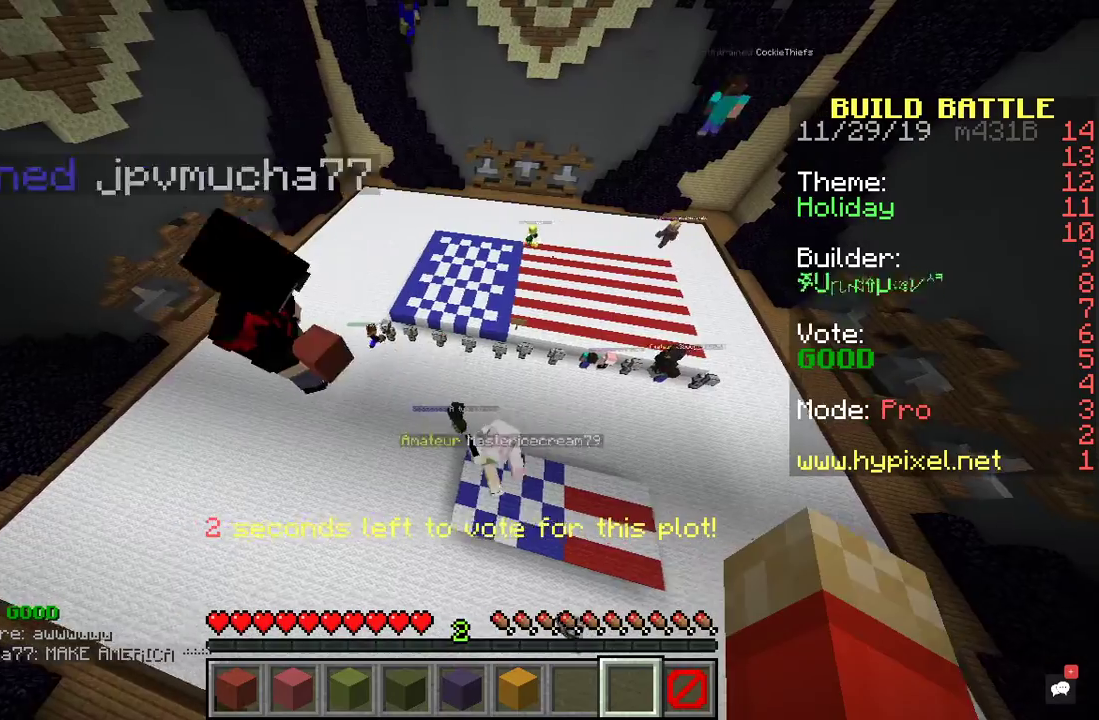
{"keys": ["a", "d"], "mouse": [], "events": [[200, "a", "down"]]}
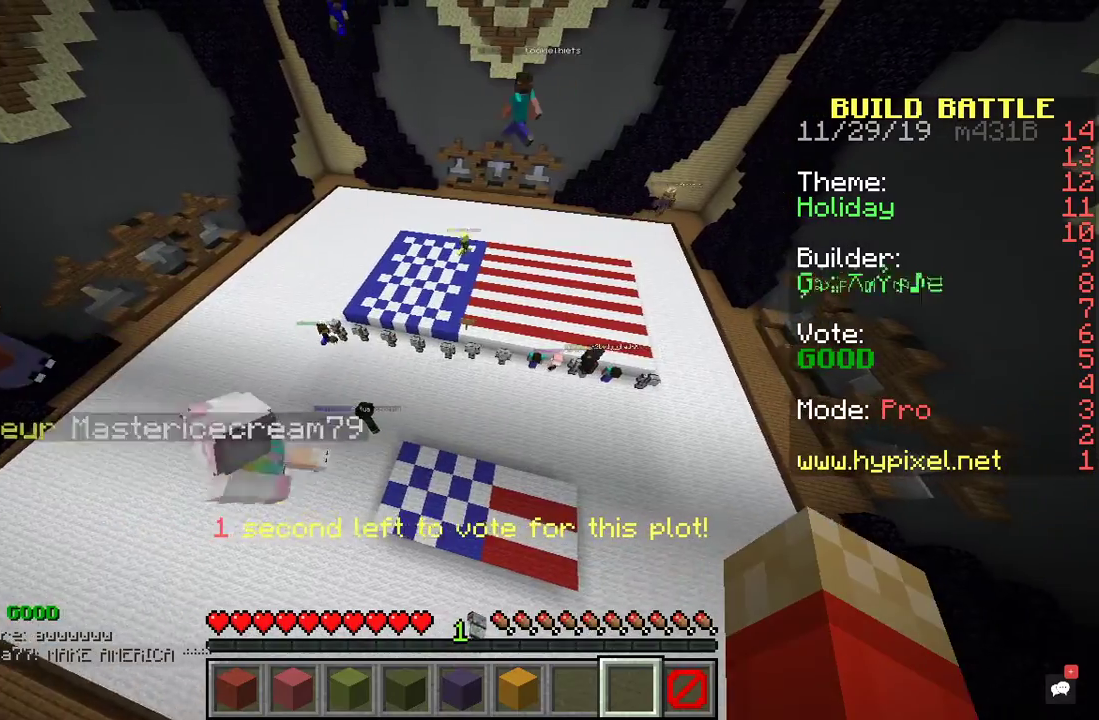
{"keys": ["d"], "mouse": [], "events": [[100, "a", "up"]]}
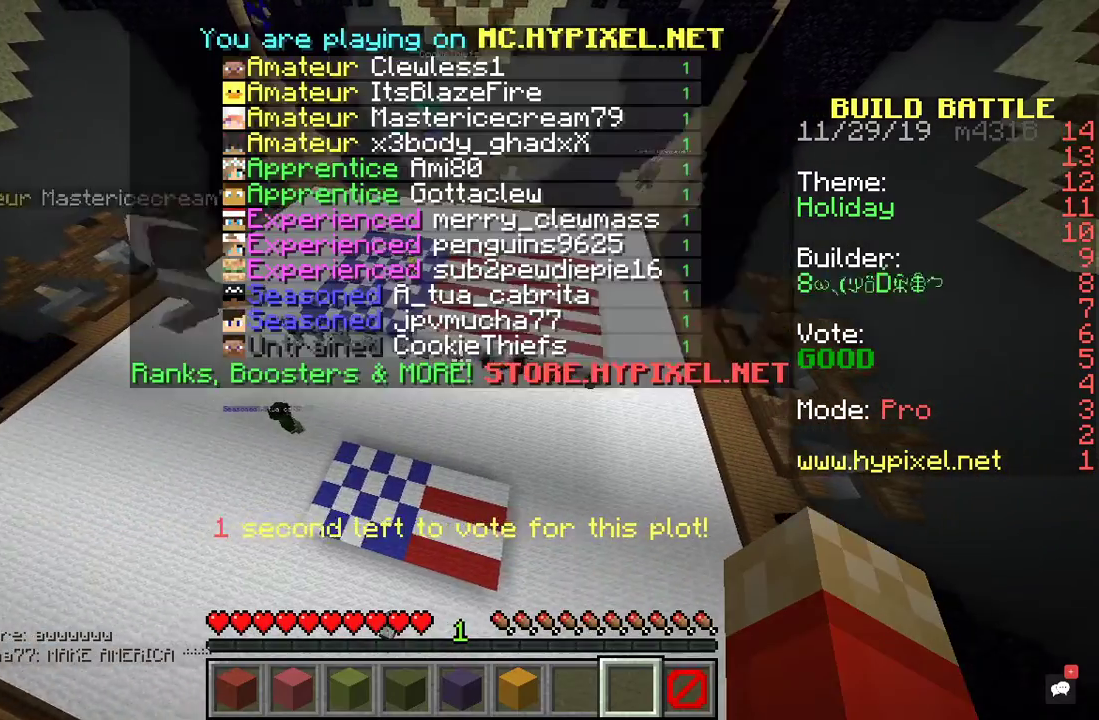
{"keys": [], "mouse": [], "events": [[133, "d", "up"]]}
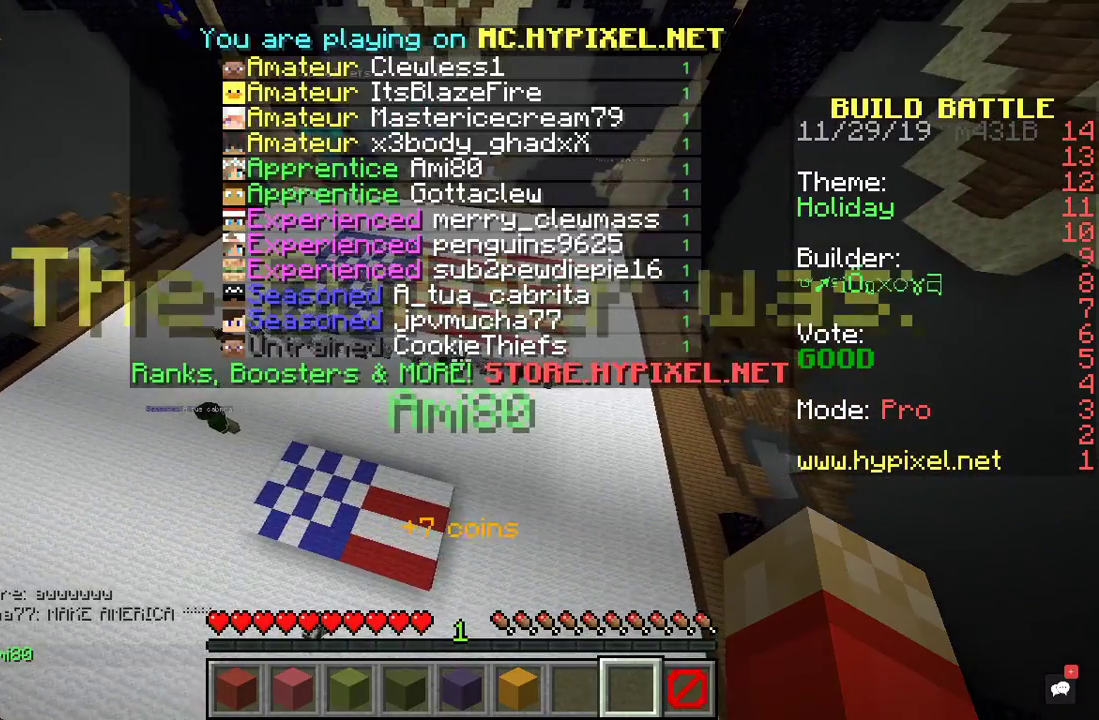
{"keys": [], "mouse": [], "events": []}
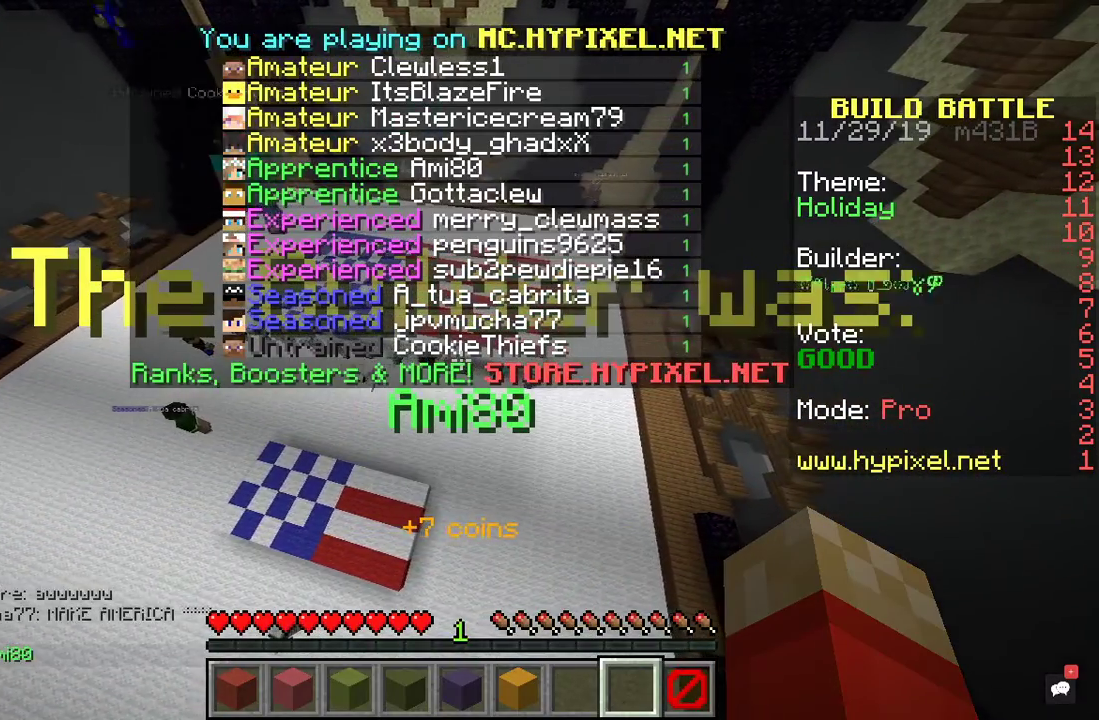
{"keys": [], "mouse": [], "events": []}
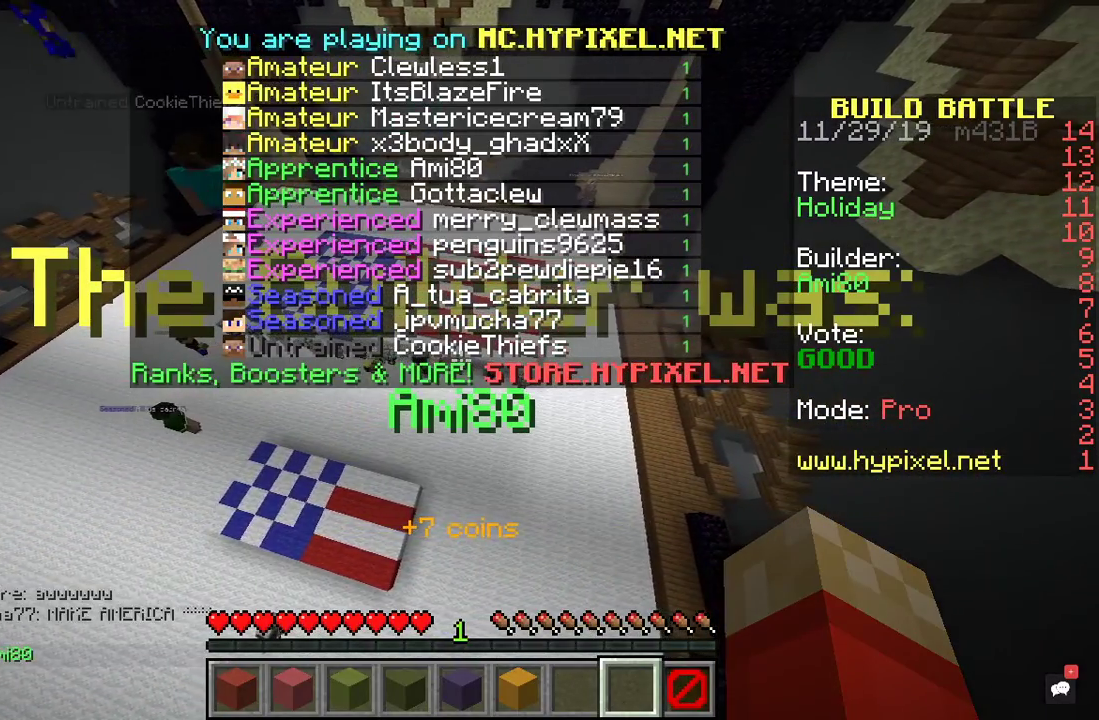
{"keys": ["w"], "mouse": [], "events": [[500, "w", "down"]]}
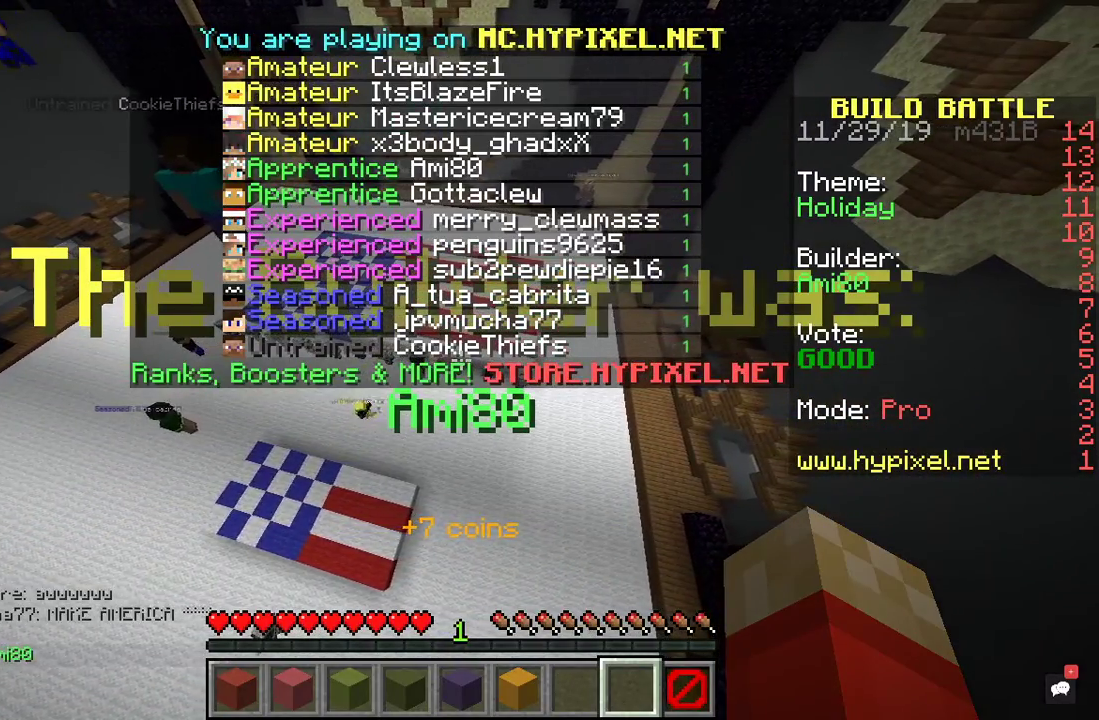
{"keys": ["w"], "mouse": [], "events": []}
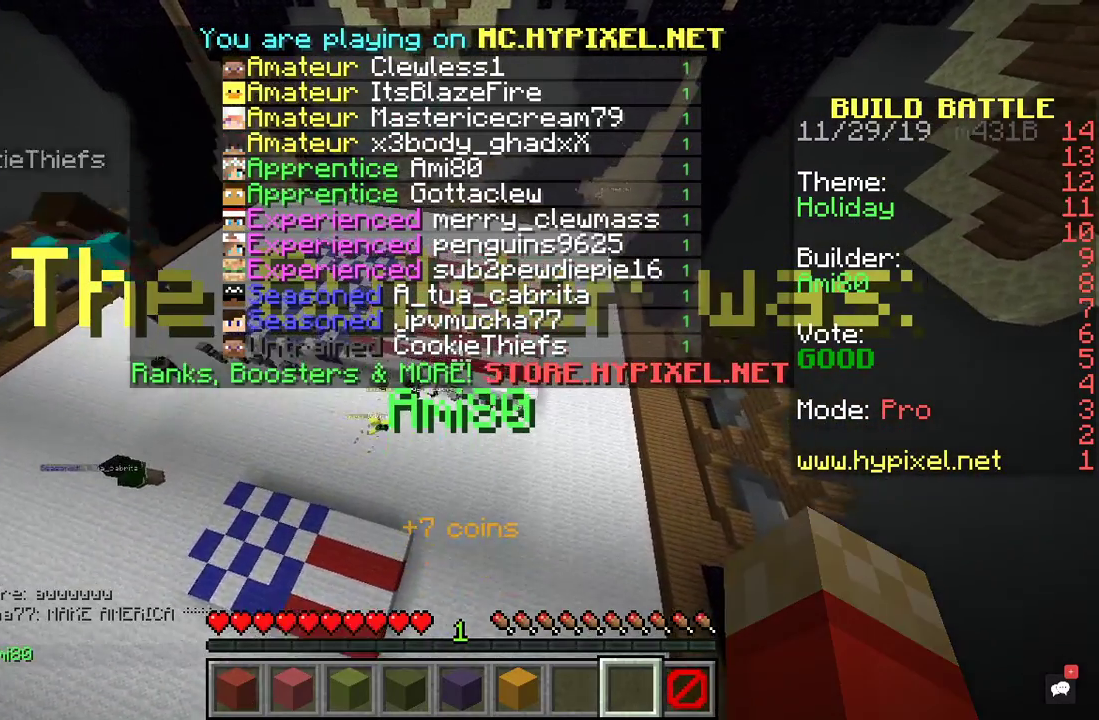
{"keys": ["a"], "mouse": [], "events": [[400, "w", "up"], [500, "a", "down"]]}
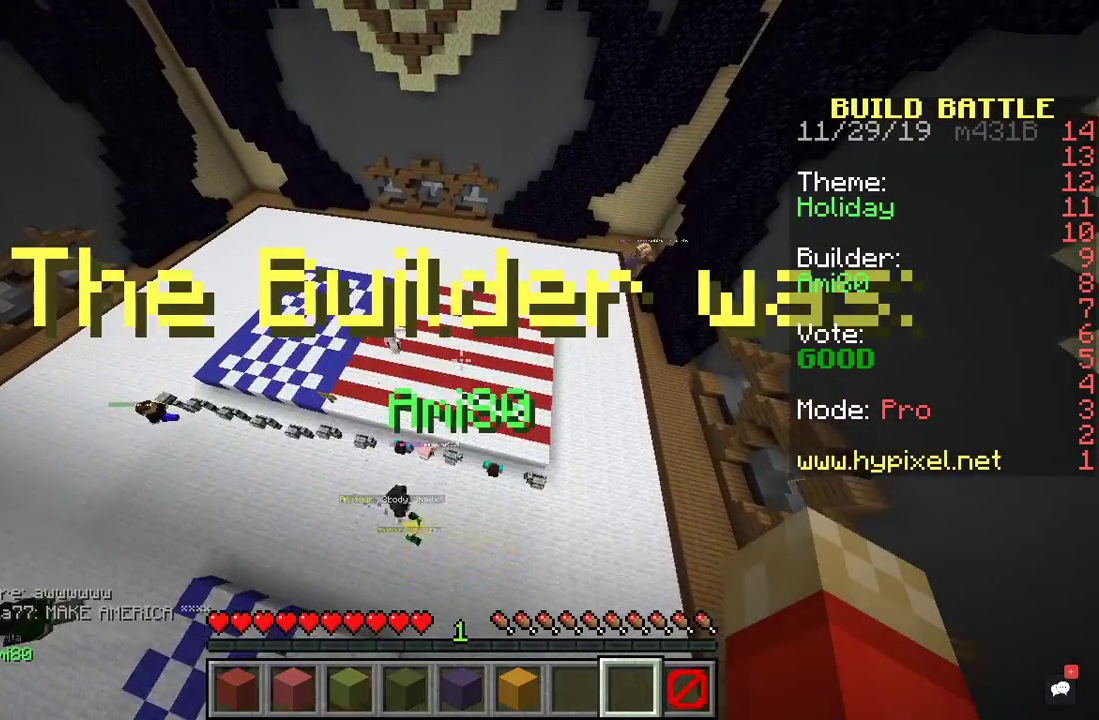
{"keys": ["s"], "mouse": [], "events": [[200, "s", "down"], [400, "a", "up"]]}
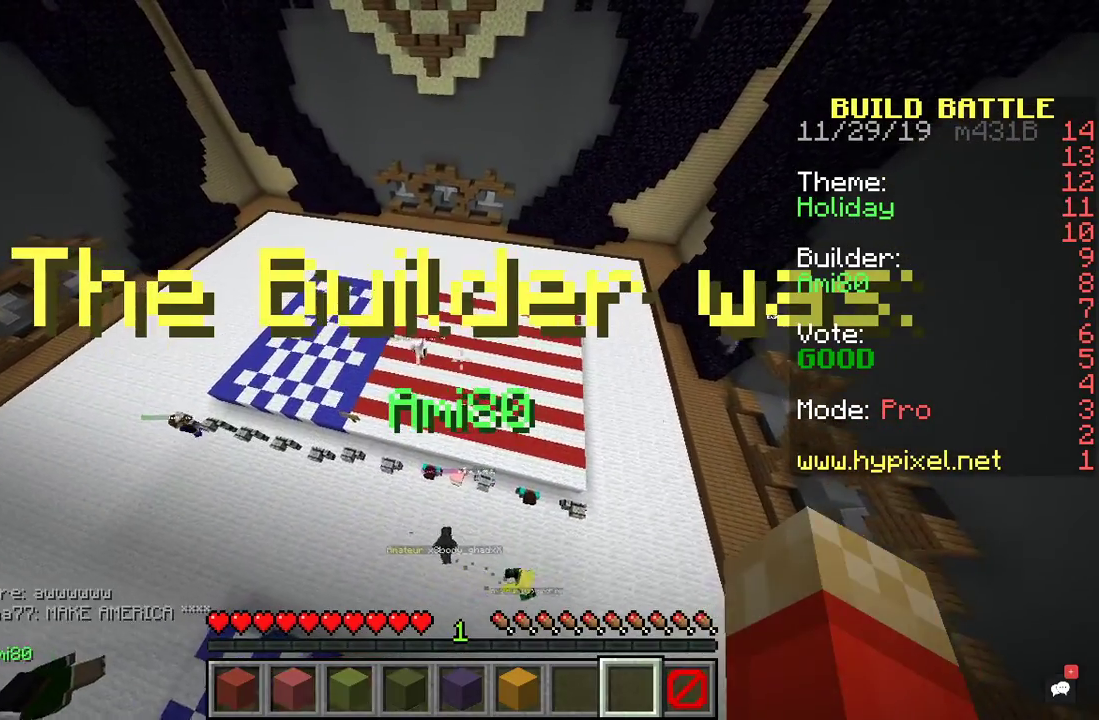
{"keys": ["s"], "mouse": [], "events": []}
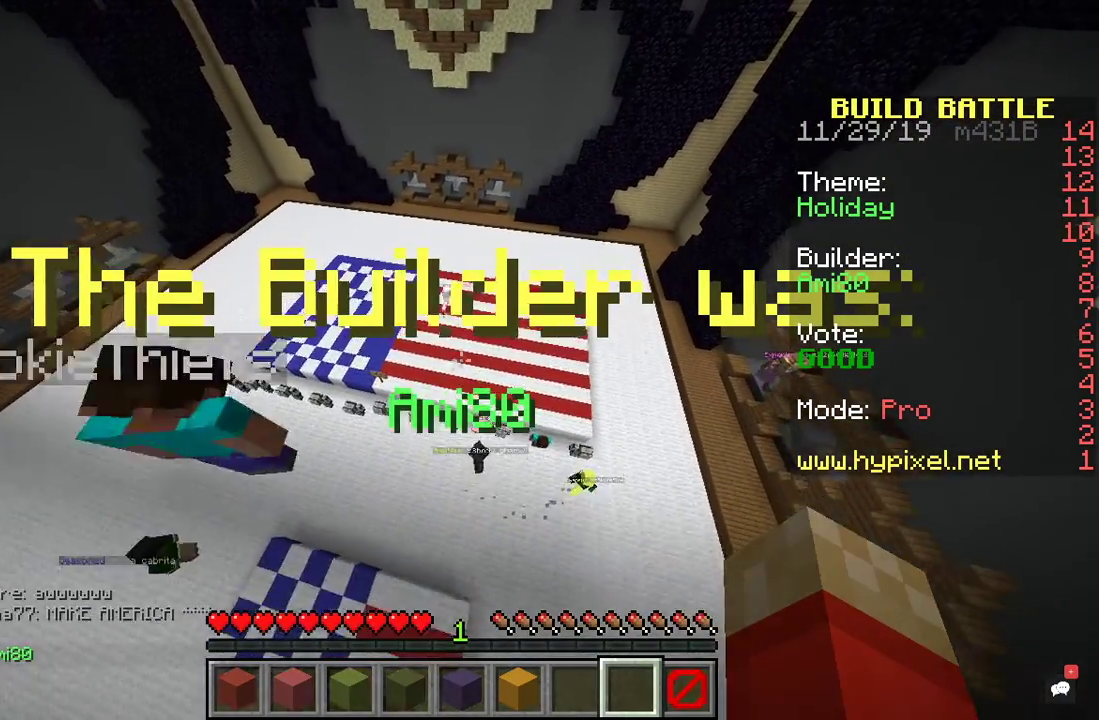
{"keys": ["a"], "mouse": [], "events": [[167, "s", "up"], [400, "a", "down"]]}
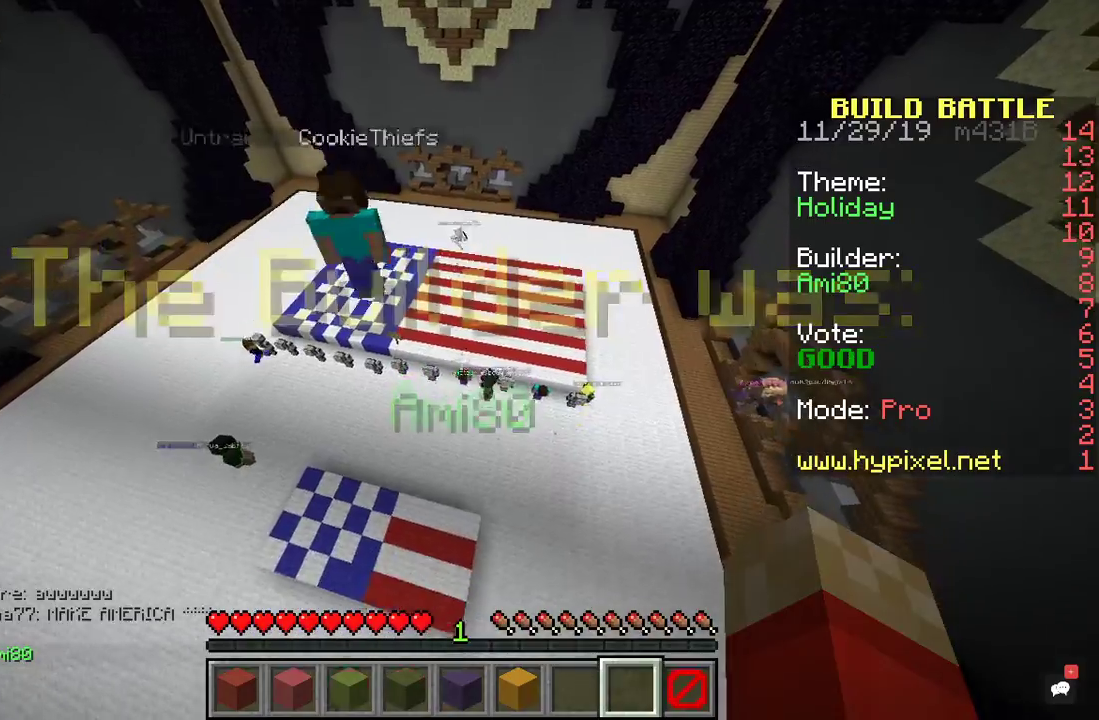
{"keys": [], "mouse": [], "events": [[200, "a", "up"]]}
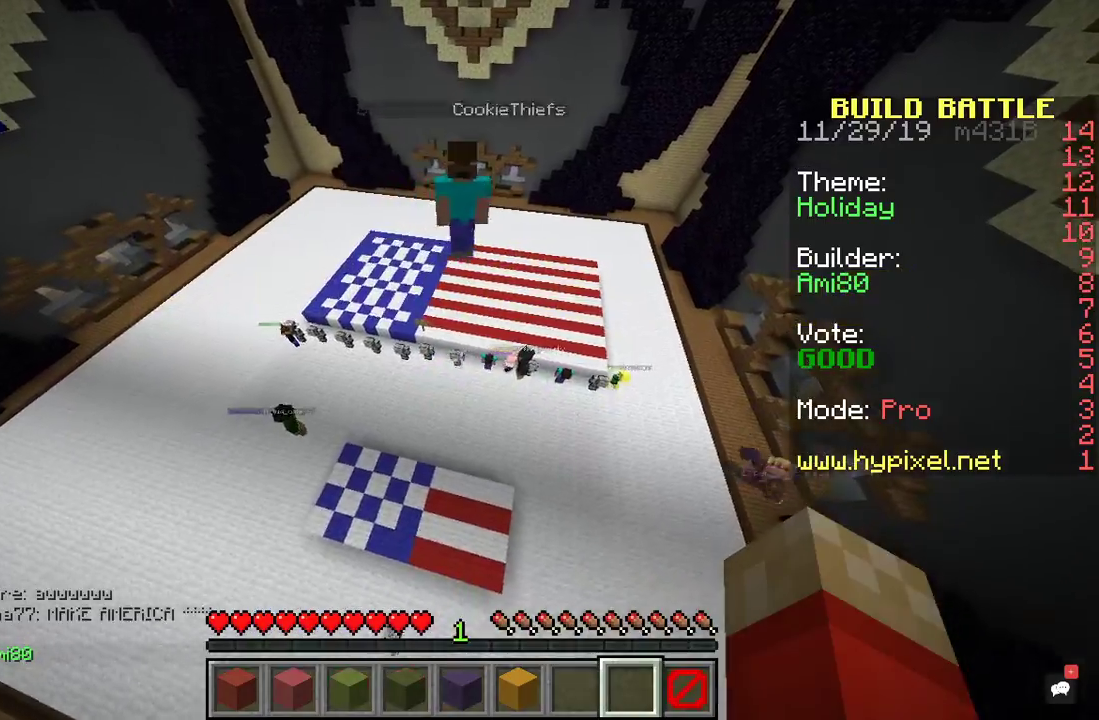
{"keys": [], "mouse": [], "events": []}
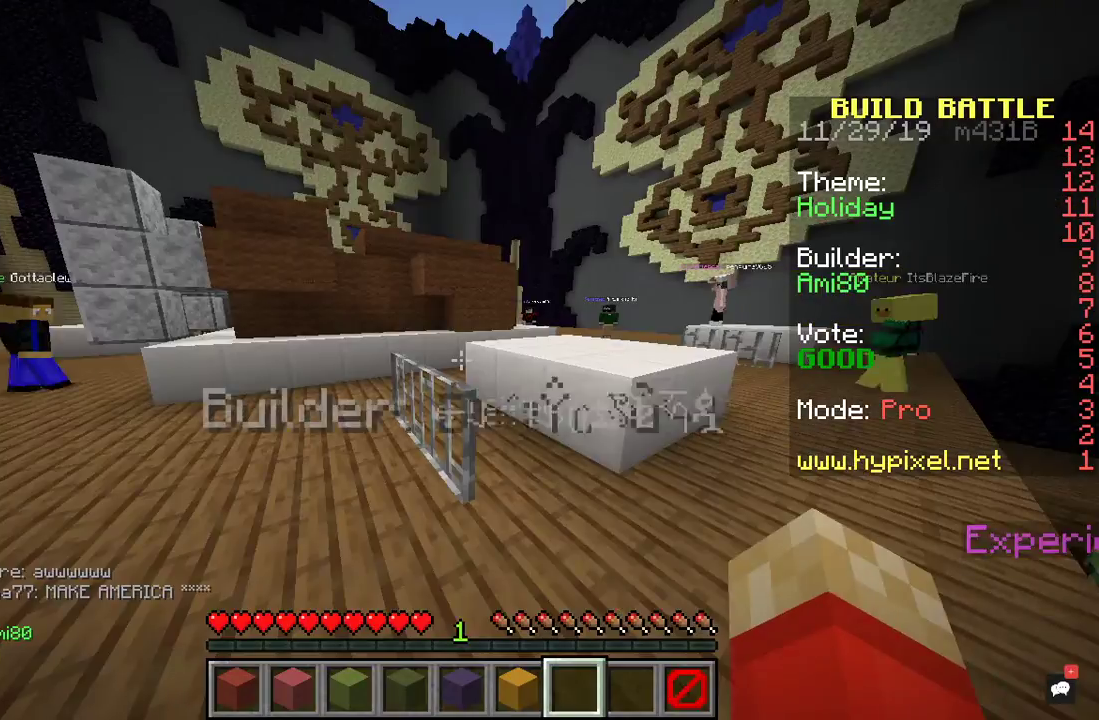
{"keys": ["w"], "mouse": [], "events": [[267, "a", "down"], [467, "a", "up"], [500, "w", "down"]]}
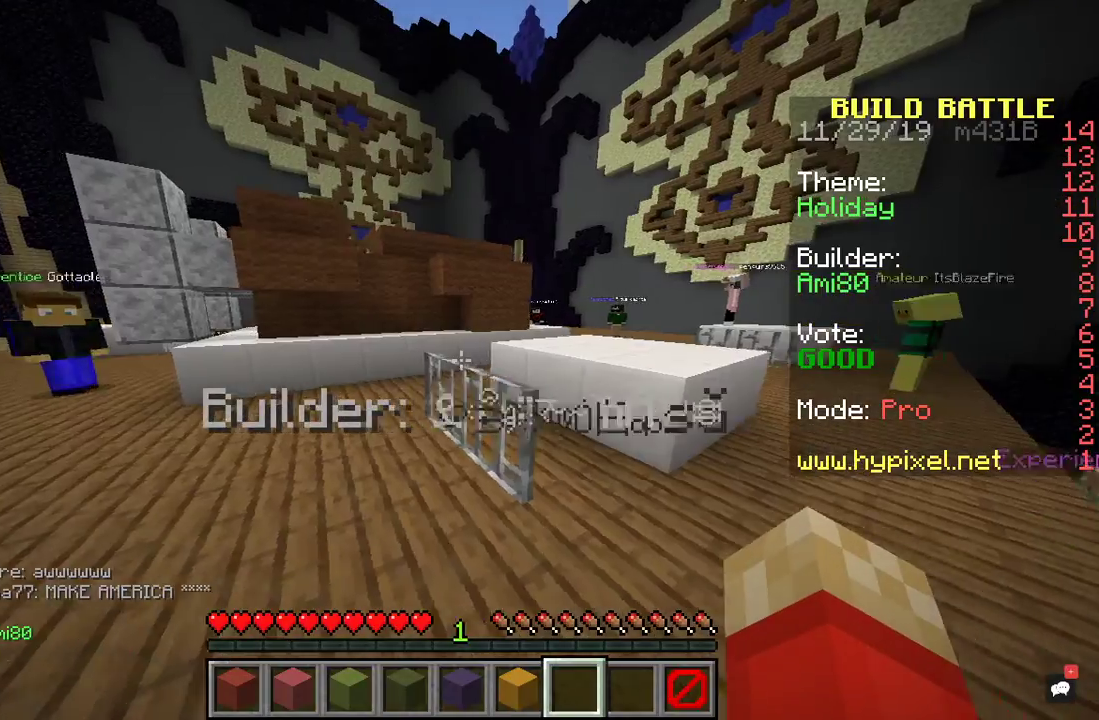
{"keys": ["space", "w"], "mouse": [], "events": [[100, "space", "down"]]}
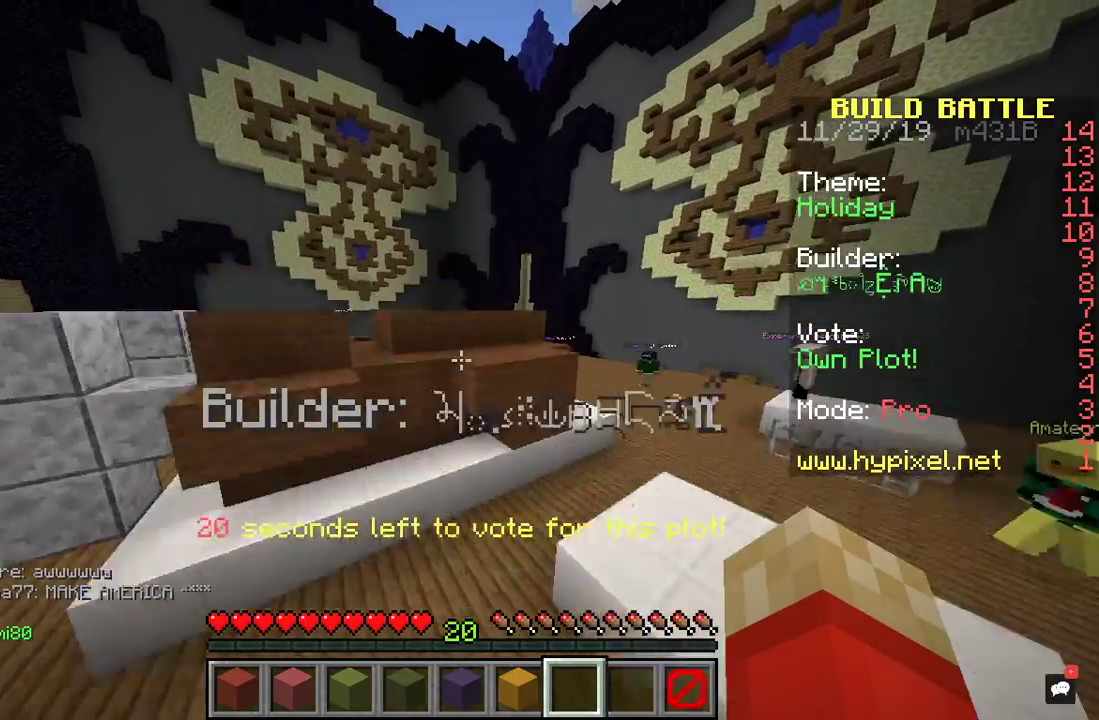
{"keys": ["space", "w"], "mouse": [], "events": []}
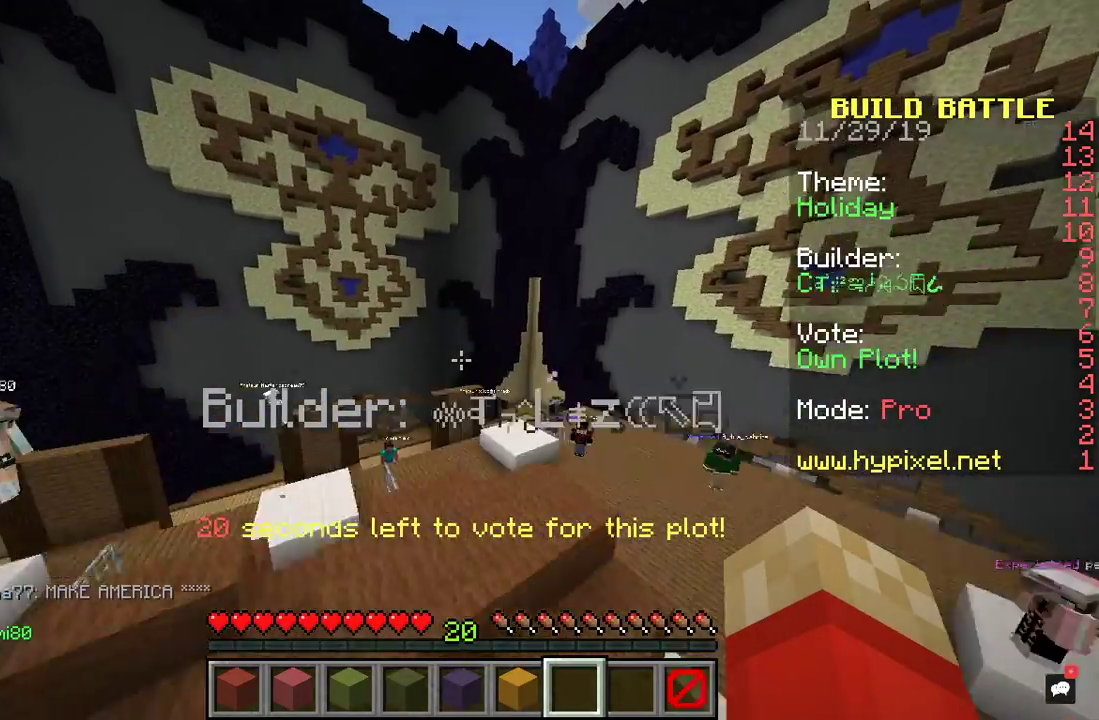
{"keys": ["space", "w"], "mouse": [], "events": []}
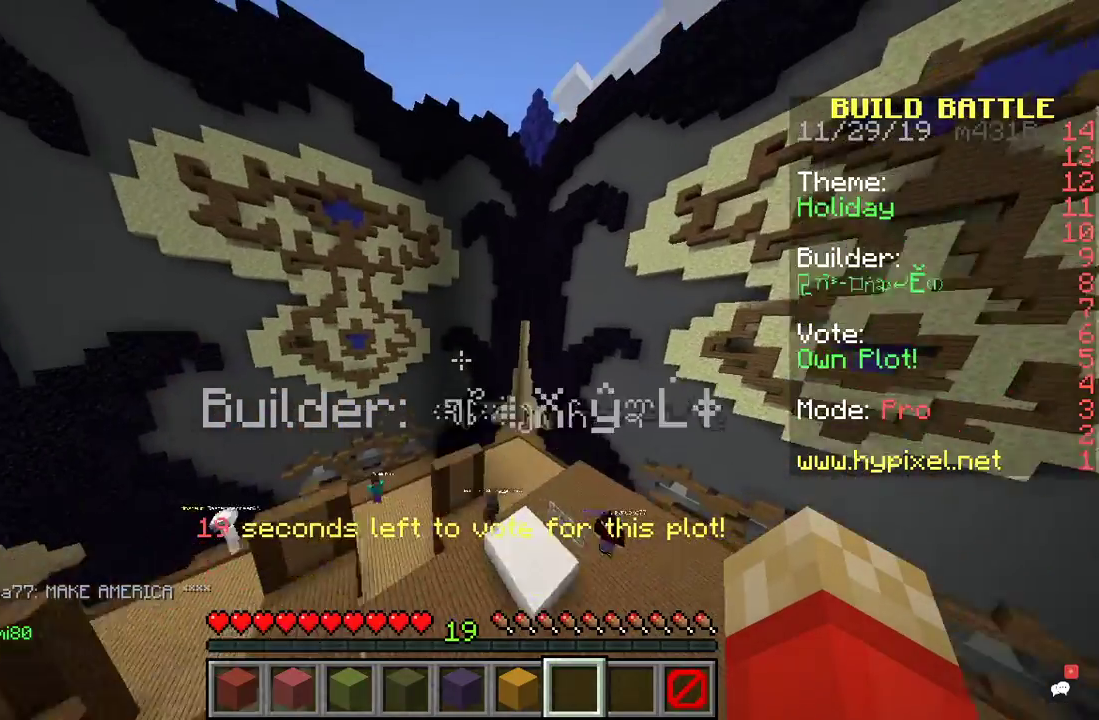
{"keys": ["space", "w"], "mouse": [], "events": []}
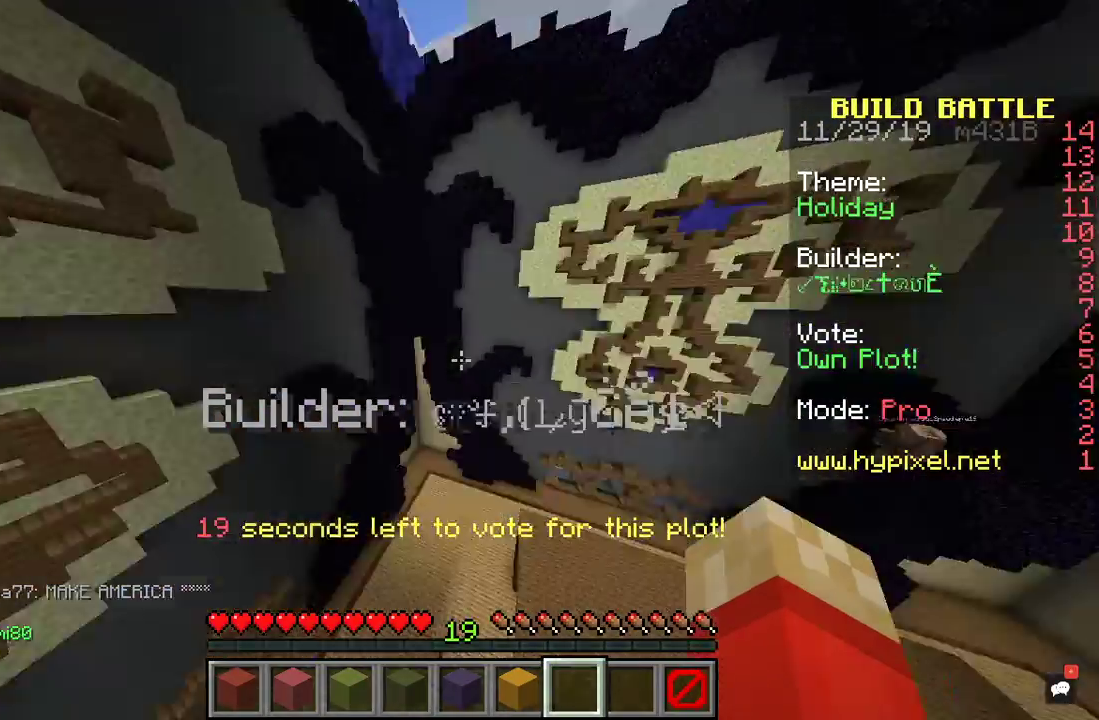
{"keys": ["w"], "mouse": [], "events": [[167, "space", "up"]]}
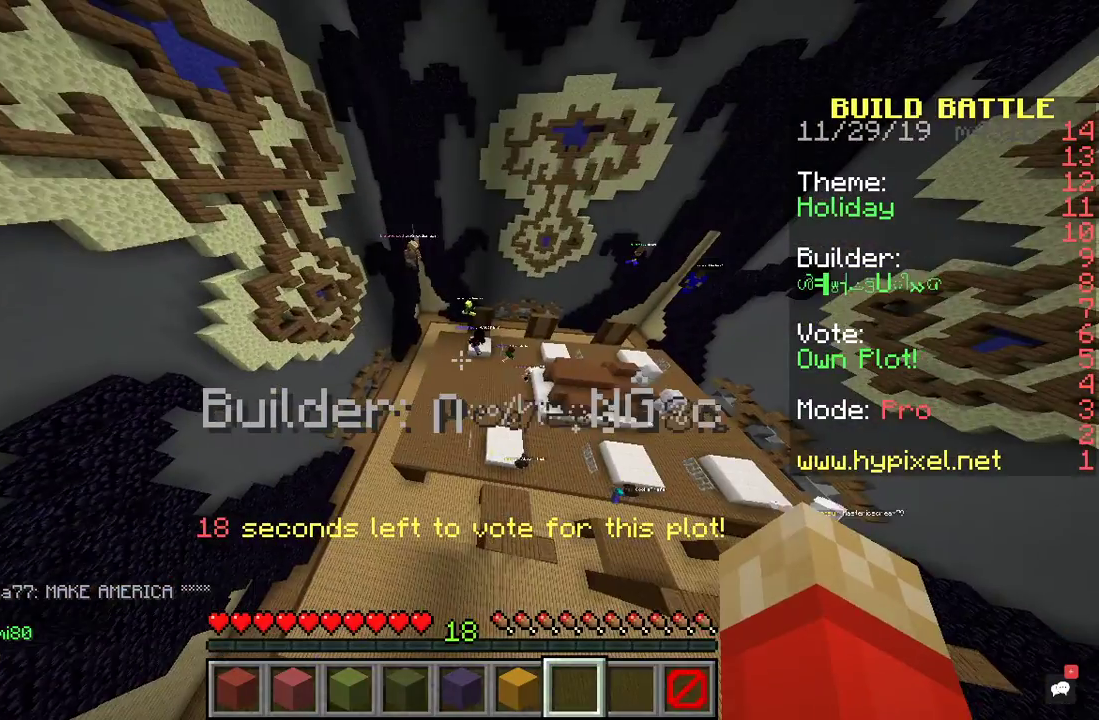
{"keys": ["w"], "mouse": [], "events": []}
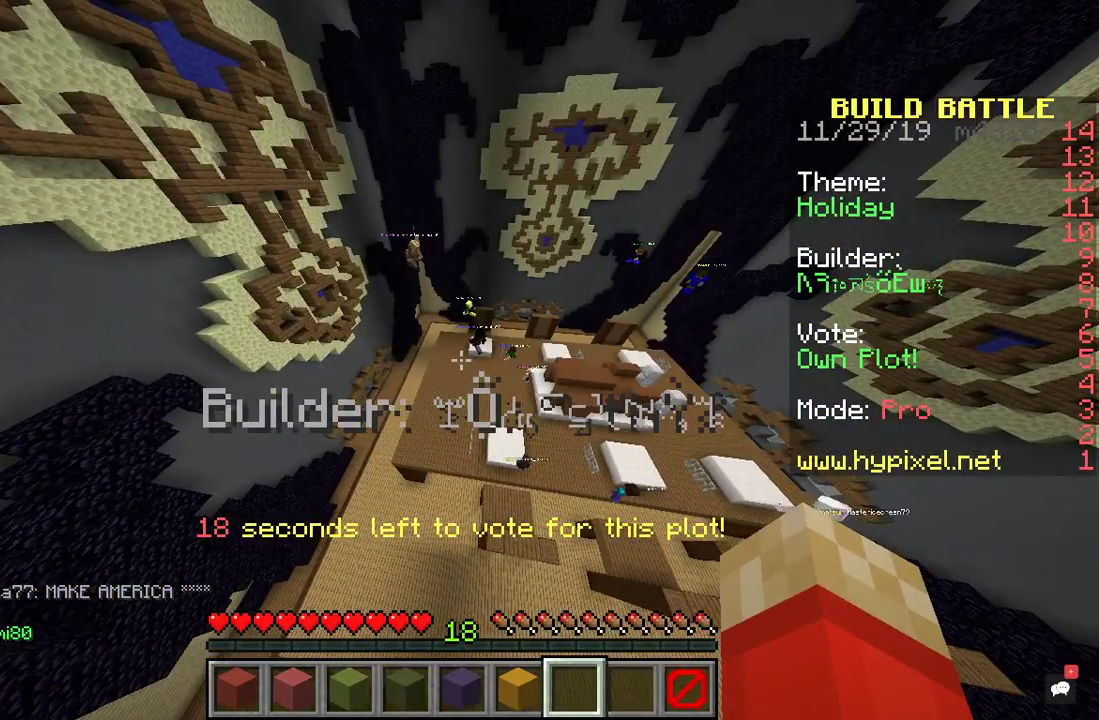
{"keys": ["w"], "mouse": [], "events": []}
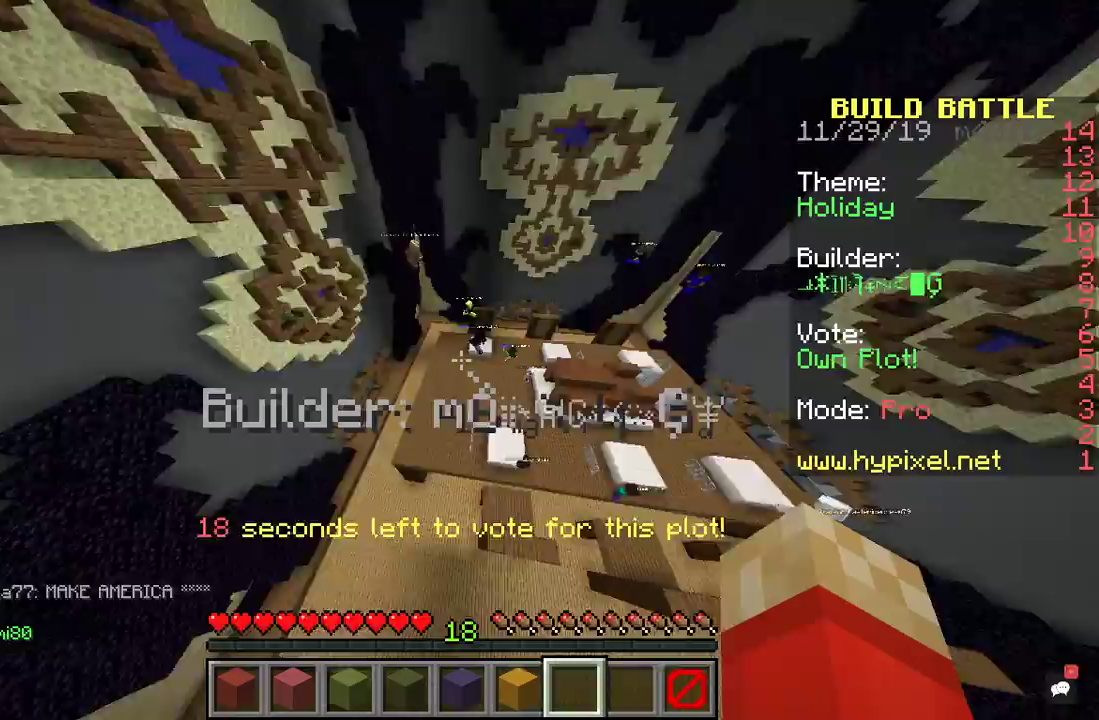
{"keys": ["s"], "mouse": [], "events": [[33, "a", "down"], [33, "s", "down"], [33, "w", "up"], [67, "a", "up"]]}
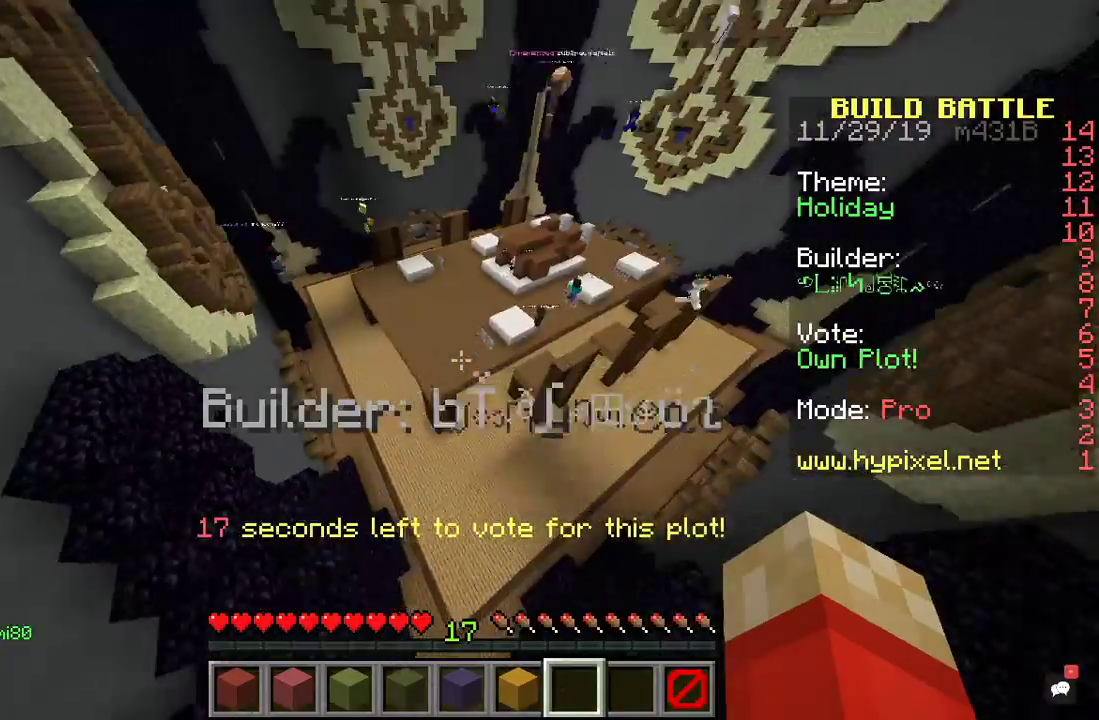
{"keys": ["w"], "mouse": [], "events": [[100, "s", "up"], [333, "w", "down"]]}
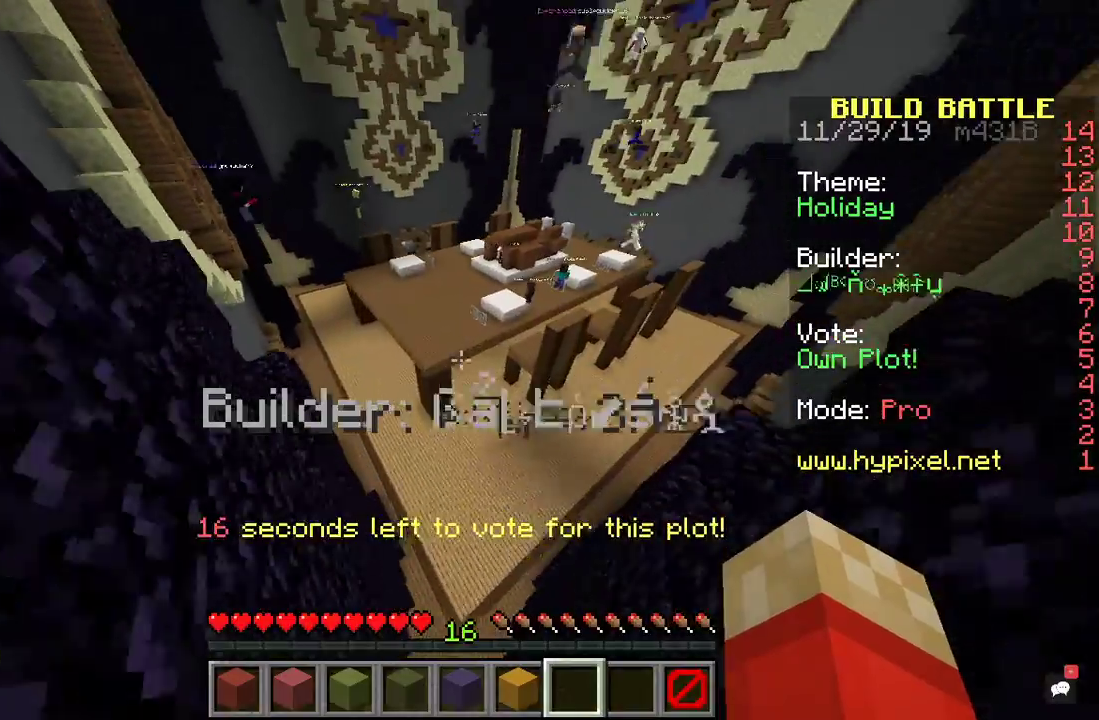
{"keys": ["w"], "mouse": [], "events": []}
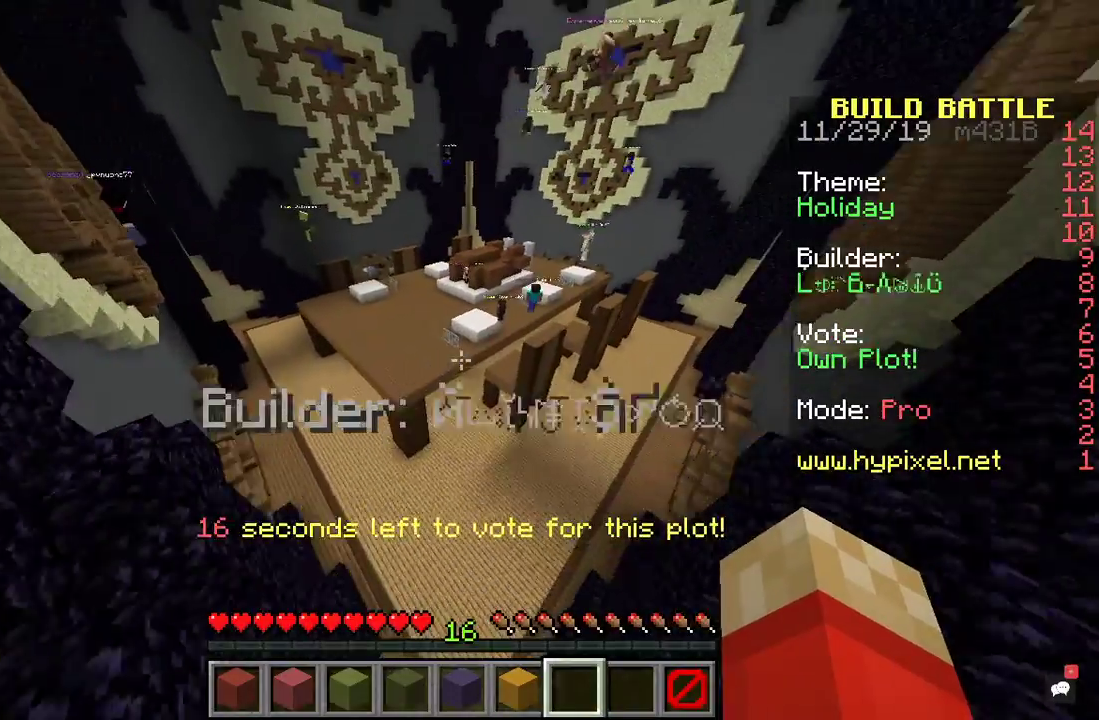
{"keys": ["d", "w"], "mouse": [], "events": [[33, "d", "down"]]}